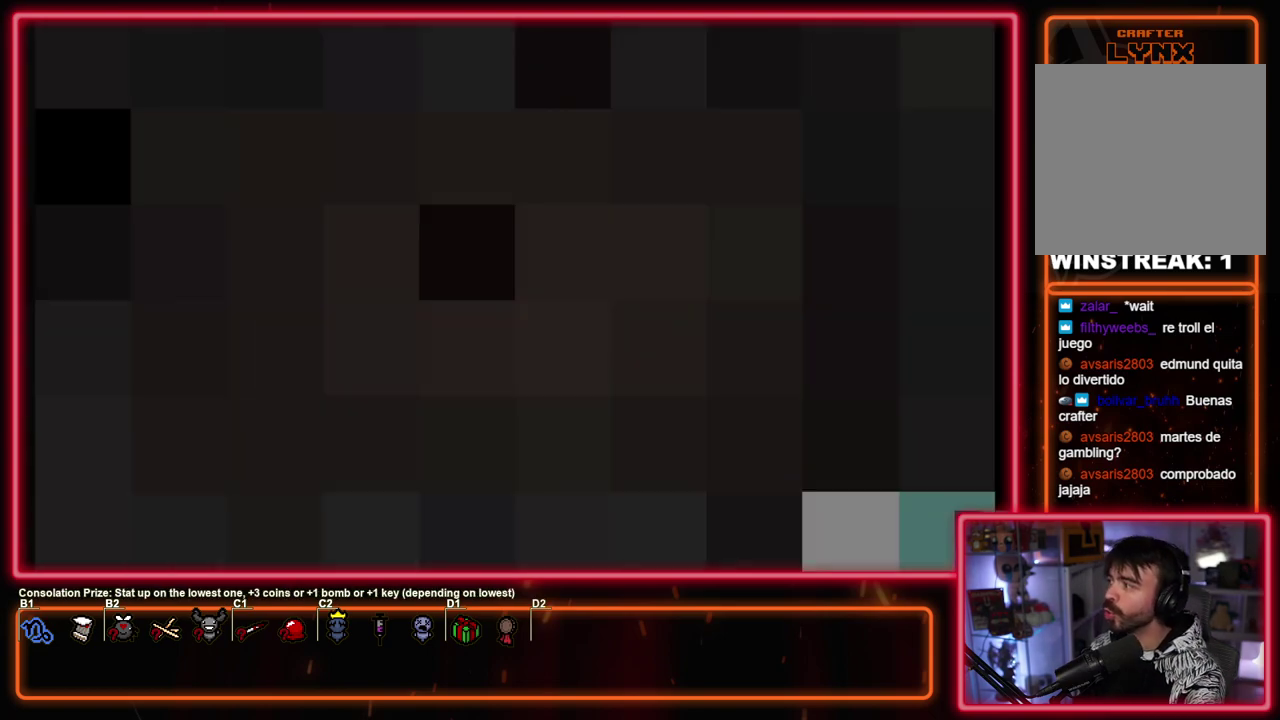
Gameplay with a controller (PlayStation layout); each line is a JSON object with the inputs held at the frame after it (dt_ms = milliseconds from this image to that frame). "events" lists button and stick changes between this image and that frame as [ms after this image, input, new state], when the widget could be followed in between. Not read: R3 right_stick.
{"dt_ms": 500, "buttons": ["CIRCLE"], "left_stick": "center", "events": [[33, "CIRCLE", "down"]]}
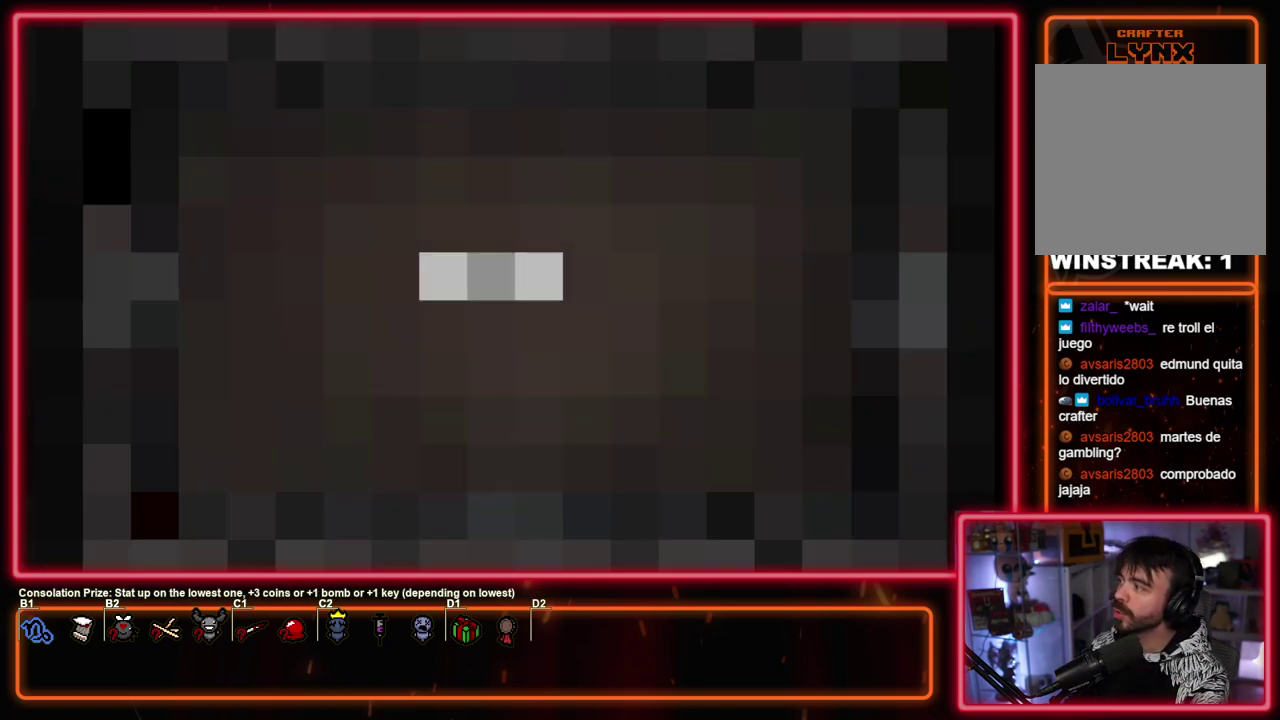
{"dt_ms": 500, "buttons": ["CIRCLE"], "left_stick": "center", "events": []}
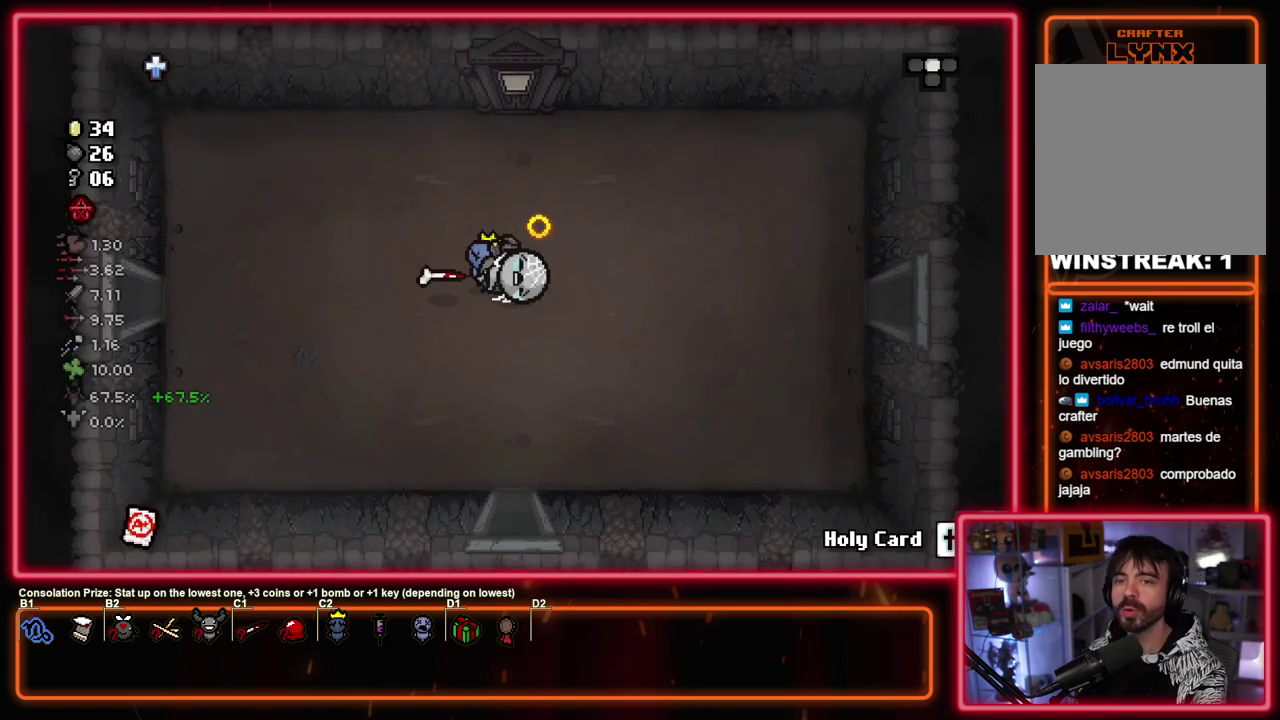
{"dt_ms": 500, "buttons": ["CROSS"], "left_stick": "center", "events": [[333, "CROSS", "down"], [400, "CIRCLE", "up"]]}
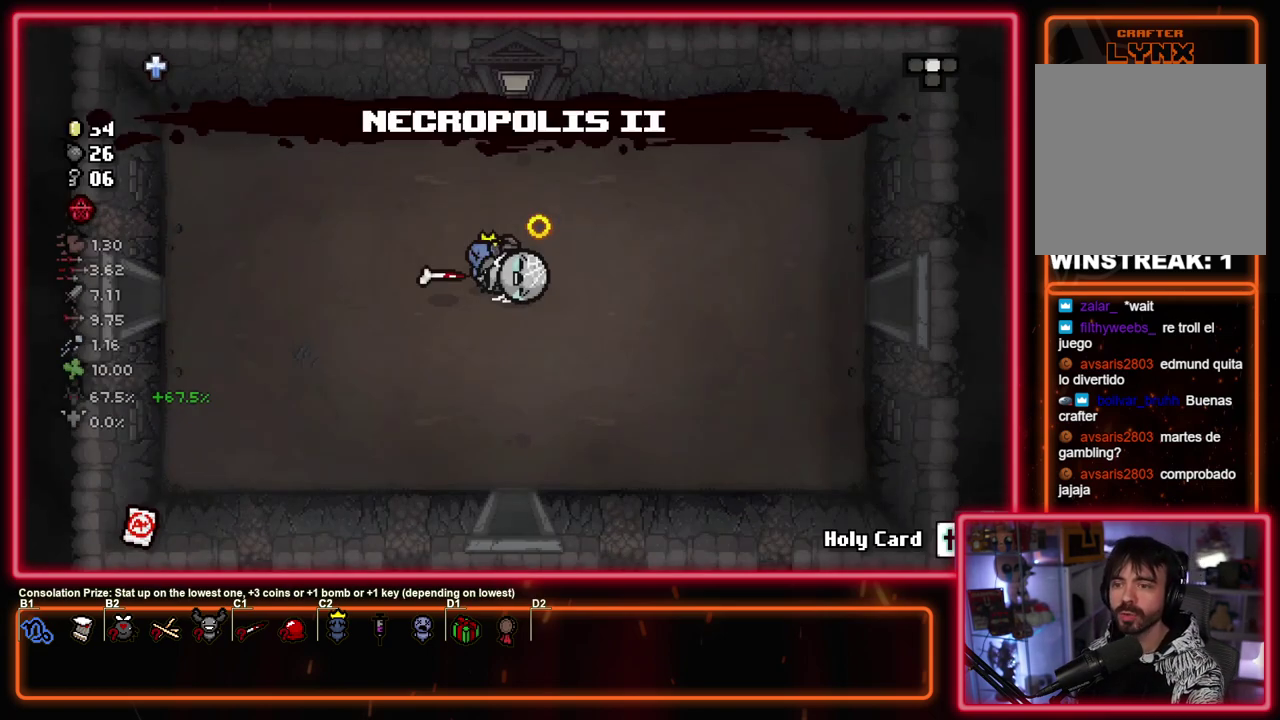
{"dt_ms": 500, "buttons": ["CROSS", "SQUARE"], "left_stick": "right", "events": [[33, "SQUARE", "down"], [50, "left_stick", "right"], [67, "CROSS", "up"], [500, "CROSS", "down"]]}
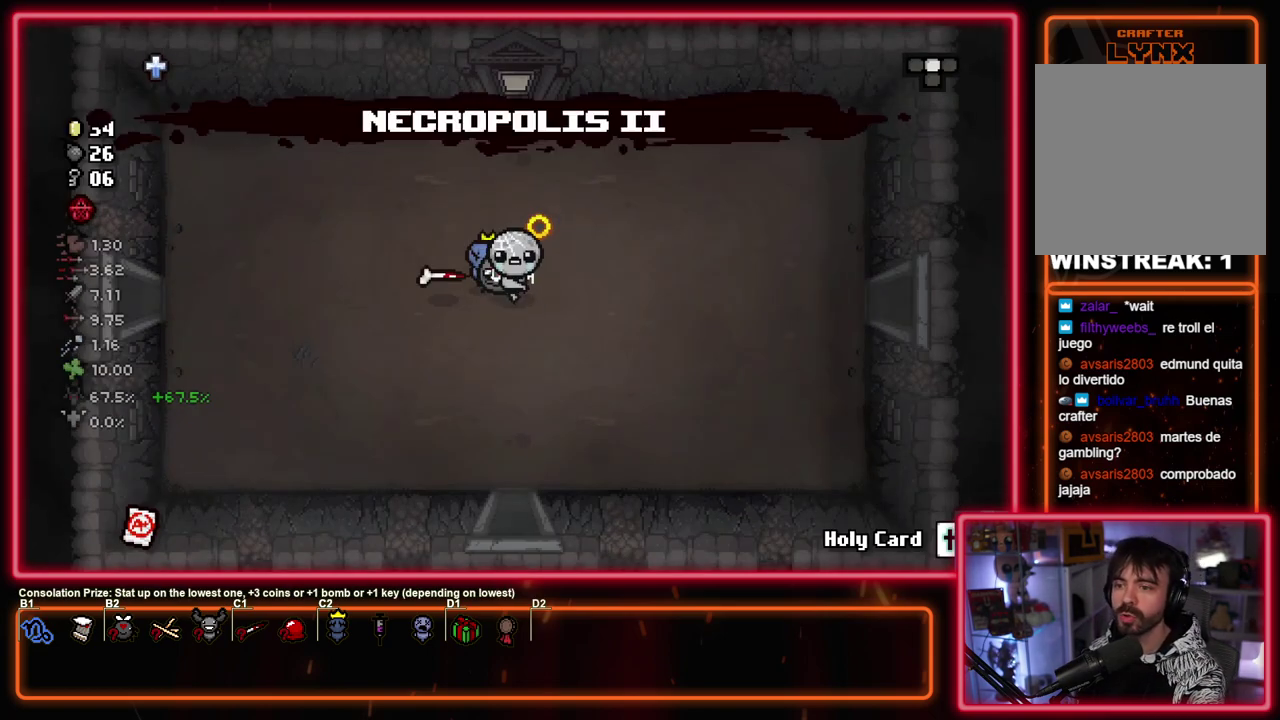
{"dt_ms": 500, "buttons": ["CIRCLE"], "left_stick": "right", "events": [[100, "CIRCLE", "down"], [100, "SQUARE", "up"], [150, "CROSS", "up"]]}
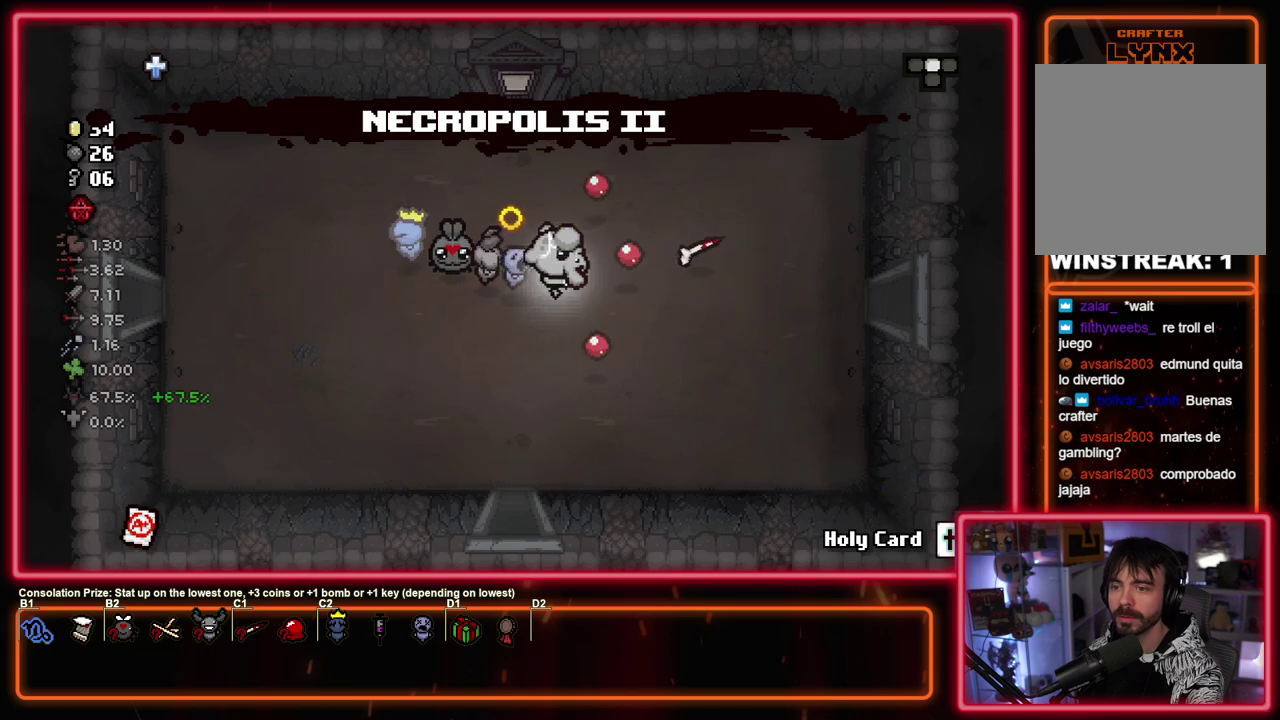
{"dt_ms": 500, "buttons": ["CIRCLE"], "left_stick": "right", "events": []}
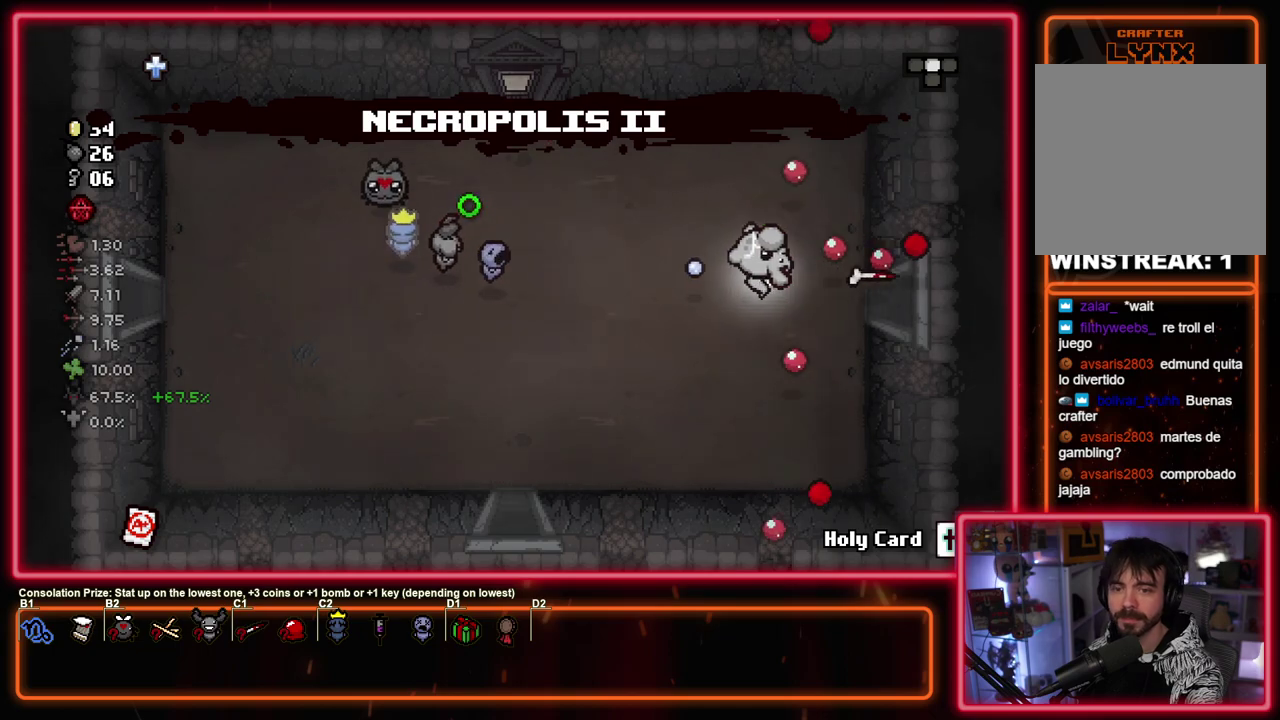
{"dt_ms": 400, "buttons": ["CIRCLE"], "left_stick": "center", "events": [[350, "left_stick", "center"]]}
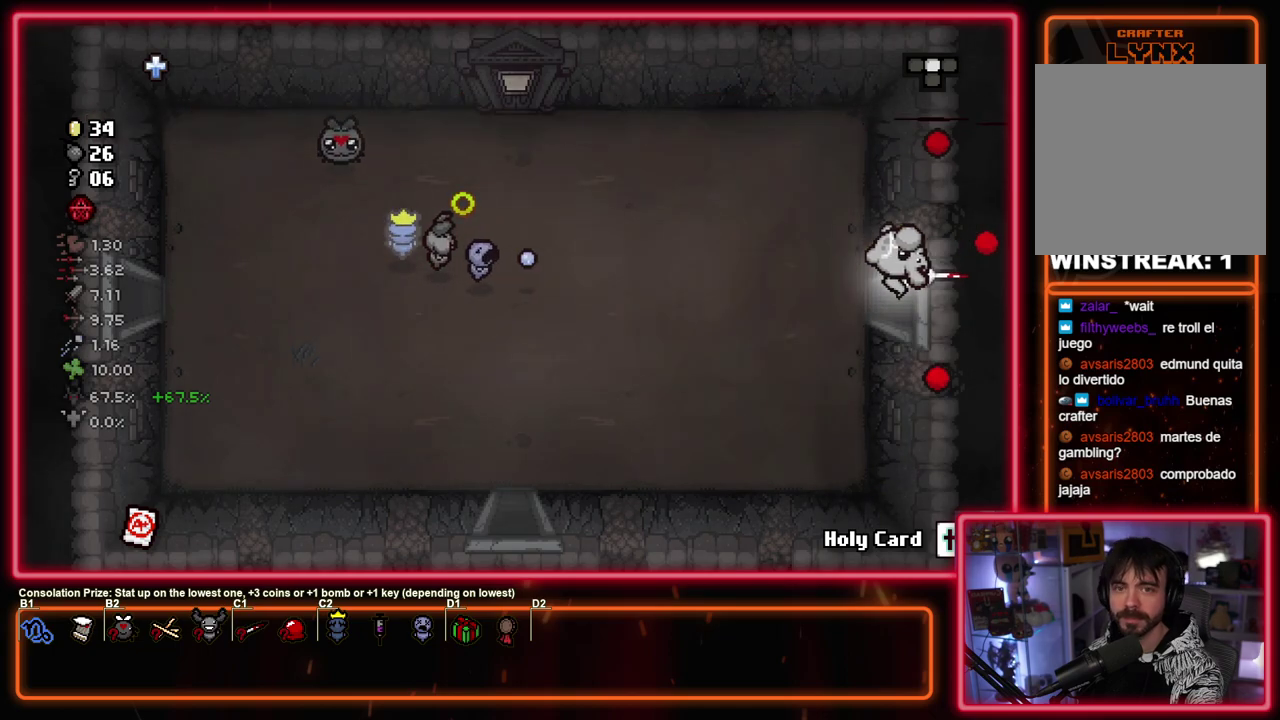
{"dt_ms": 600, "buttons": ["CIRCLE"], "left_stick": "center", "events": []}
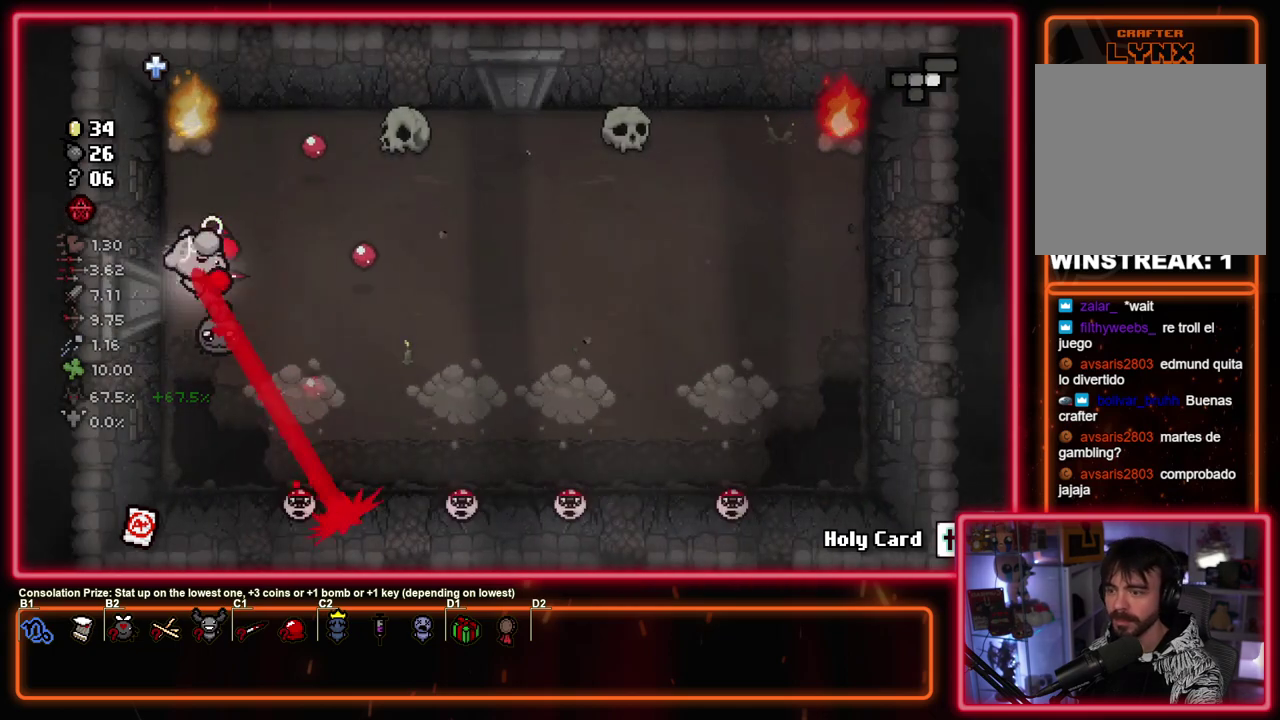
{"dt_ms": 600, "buttons": ["CIRCLE"], "left_stick": "left", "events": [[33, "left_stick", "down"], [250, "left_stick", "center"], [350, "left_stick", "down"], [550, "left_stick", "center"], [600, "left_stick", "left"]]}
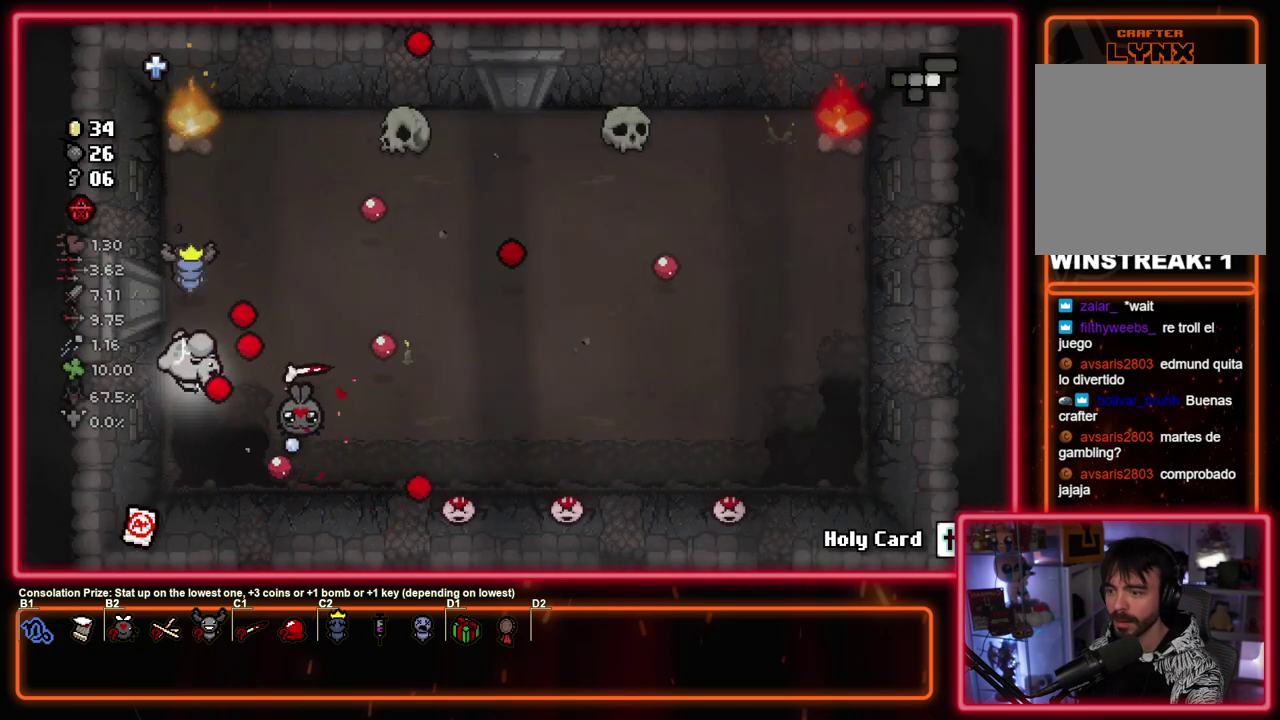
{"dt_ms": 400, "buttons": ["CIRCLE"], "left_stick": "down-left", "events": [[183, "left_stick", "center"], [350, "left_stick", "down-left"]]}
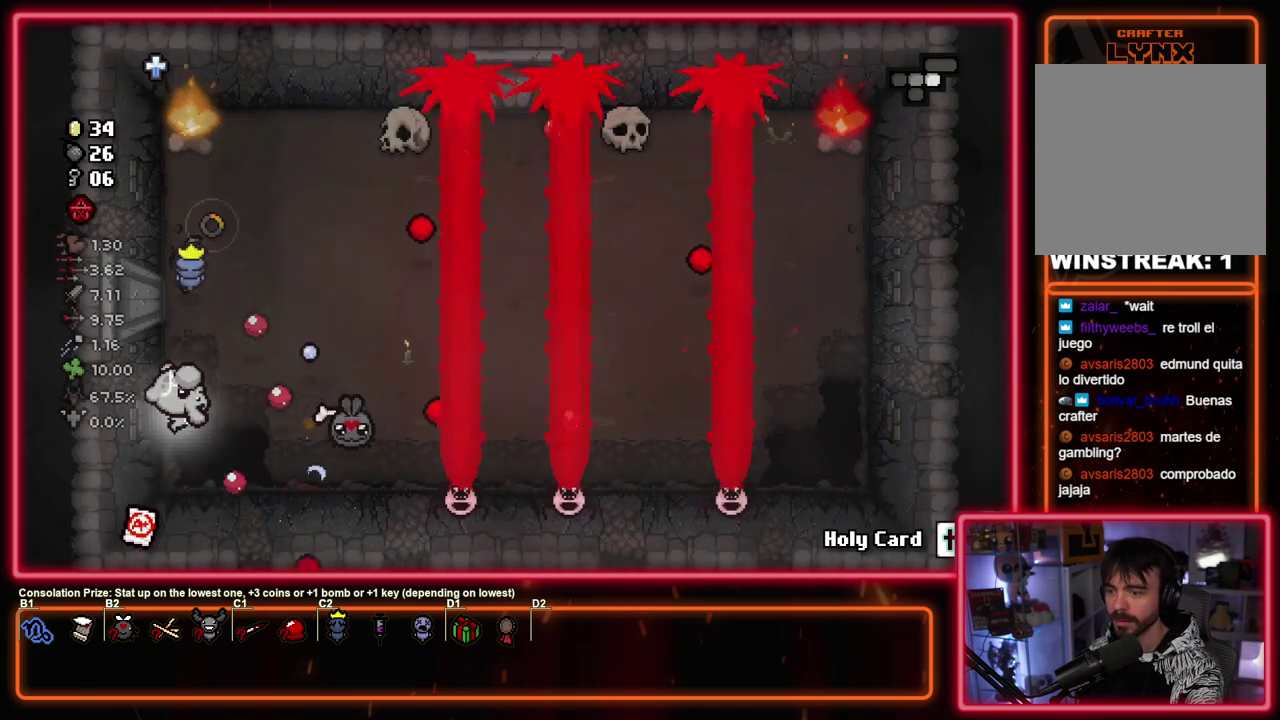
{"dt_ms": 500, "buttons": ["CIRCLE"], "left_stick": "right", "events": [[83, "left_stick", "center"], [400, "left_stick", "right"]]}
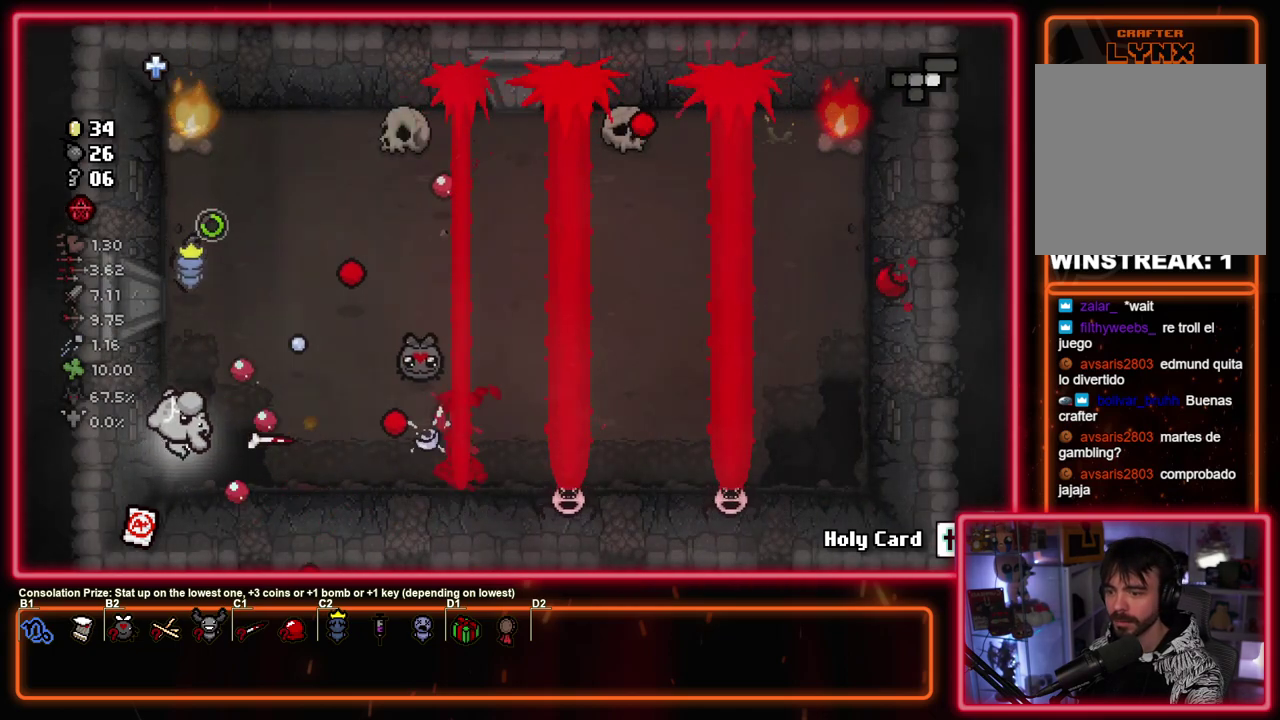
{"dt_ms": 300, "buttons": ["CIRCLE"], "left_stick": "right", "events": [[67, "left_stick", "center"], [250, "left_stick", "right"]]}
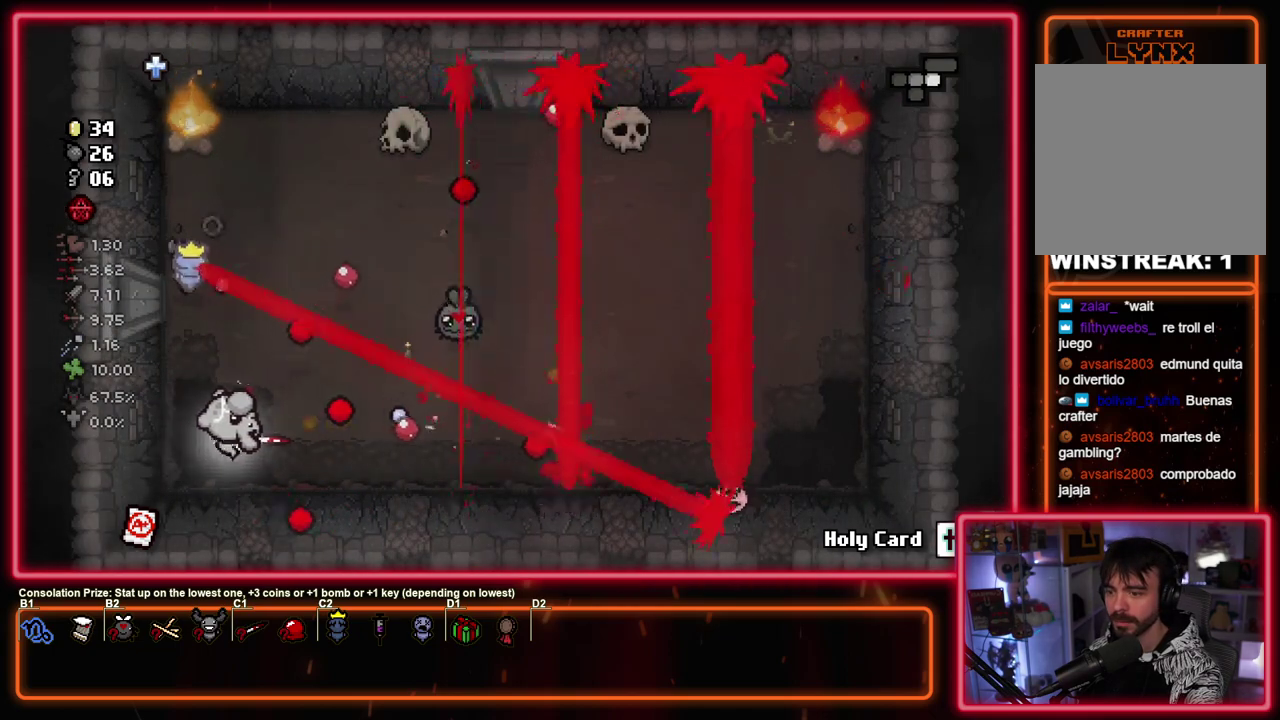
{"dt_ms": 700, "buttons": ["CIRCLE"], "left_stick": "center", "events": [[117, "left_stick", "center"]]}
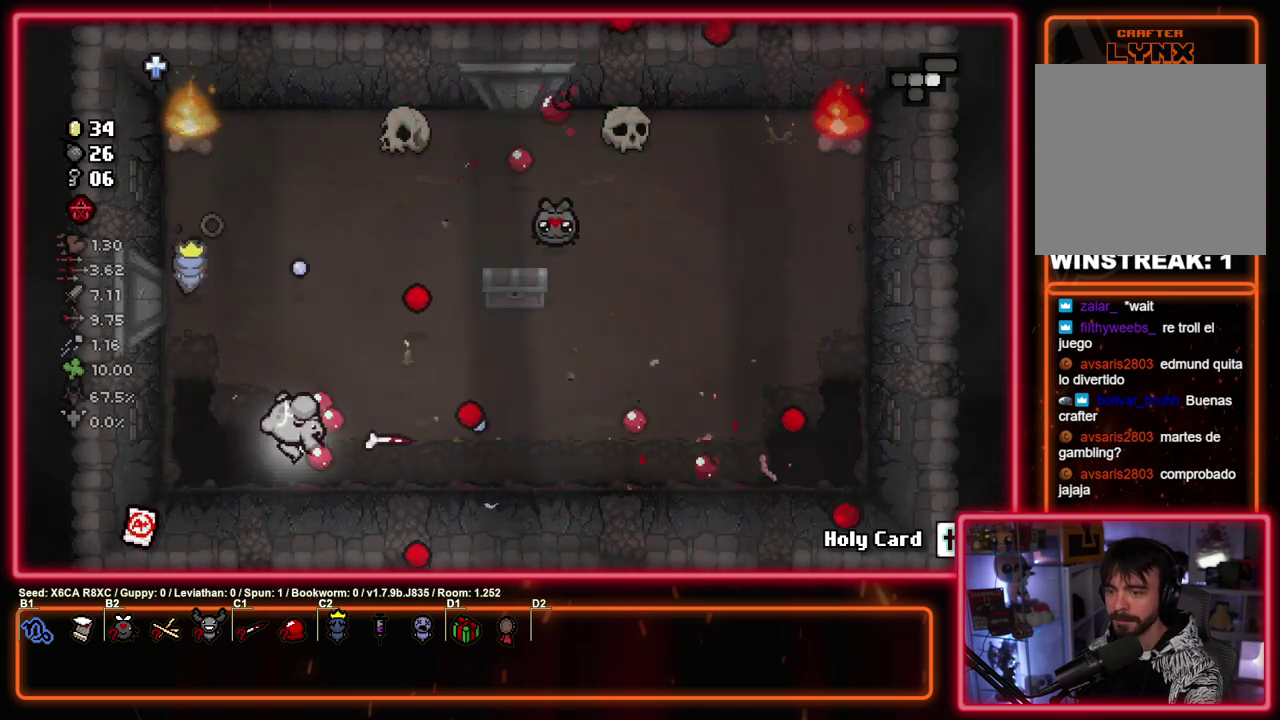
{"dt_ms": 400, "buttons": ["CROSS"], "left_stick": "up-right", "events": [[250, "left_stick", "up-right"], [300, "CROSS", "down"], [350, "CIRCLE", "up"]]}
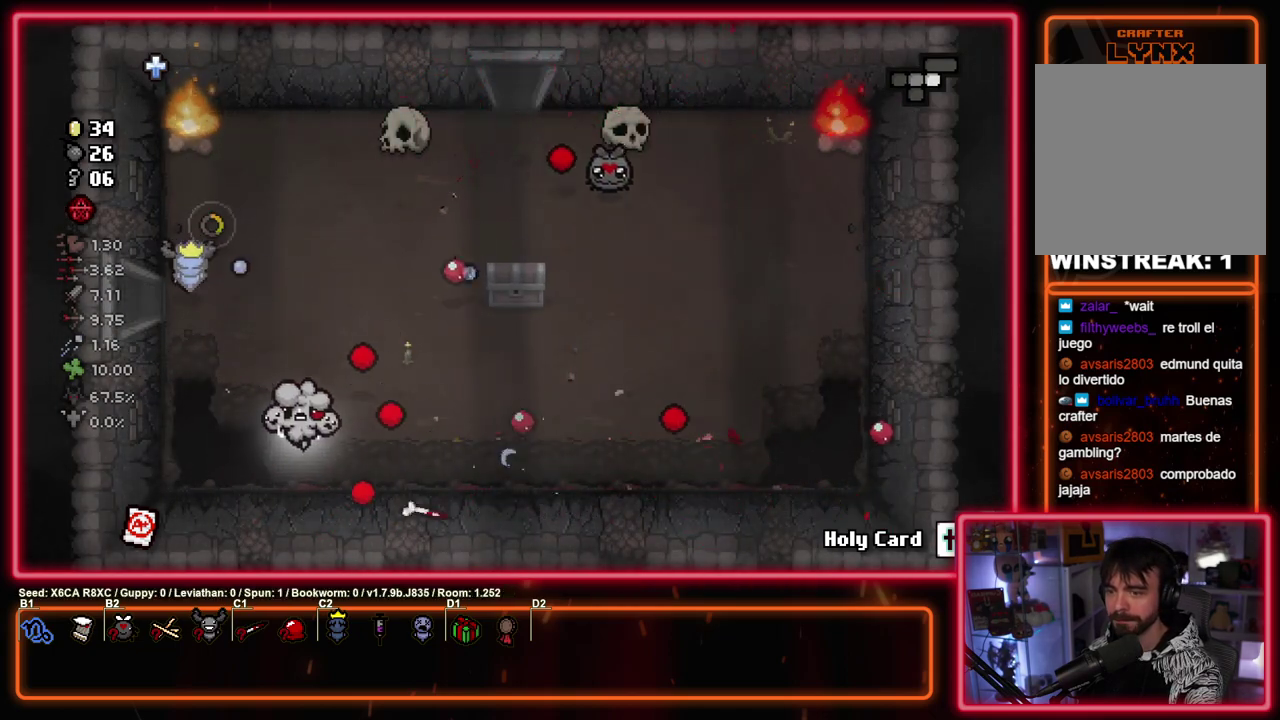
{"dt_ms": 500, "buttons": ["SQUARE"], "left_stick": "up-right", "events": [[83, "SQUARE", "down"], [133, "CROSS", "up"], [317, "left_stick", "center"], [400, "left_stick", "up-right"]]}
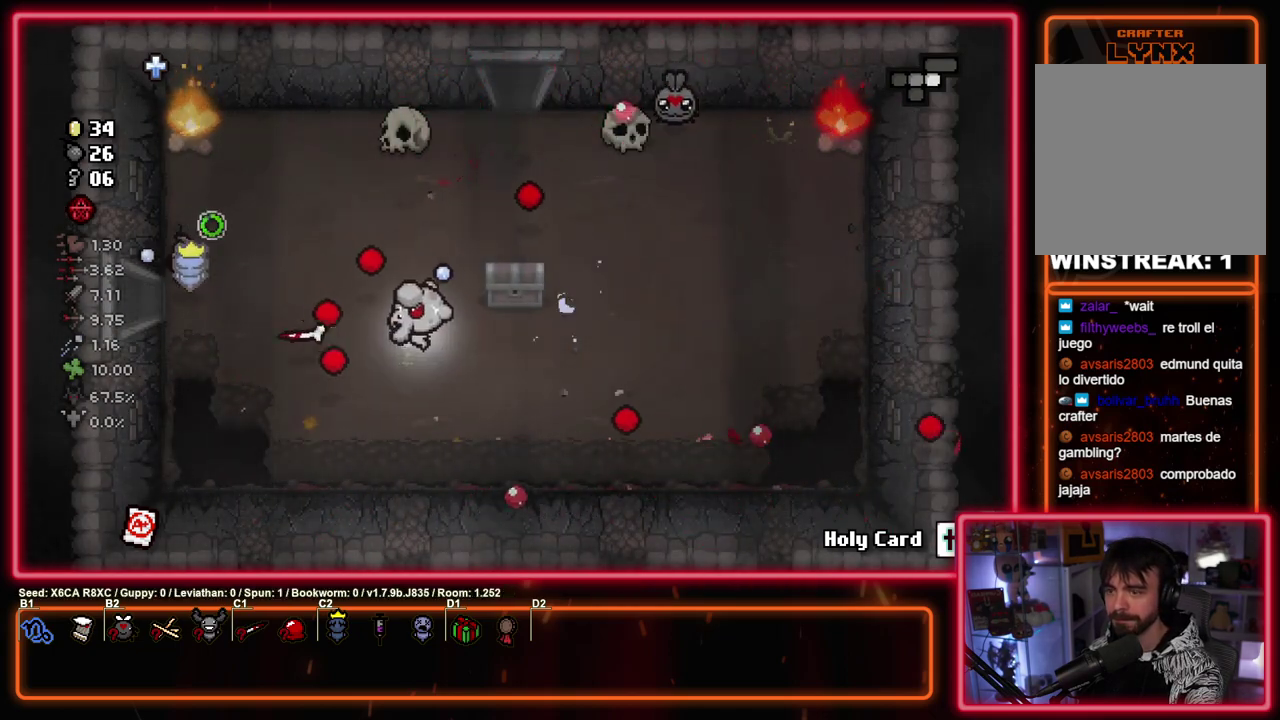
{"dt_ms": 600, "buttons": ["SQUARE"], "left_stick": "center", "events": [[250, "left_stick", "left"], [483, "left_stick", "center"]]}
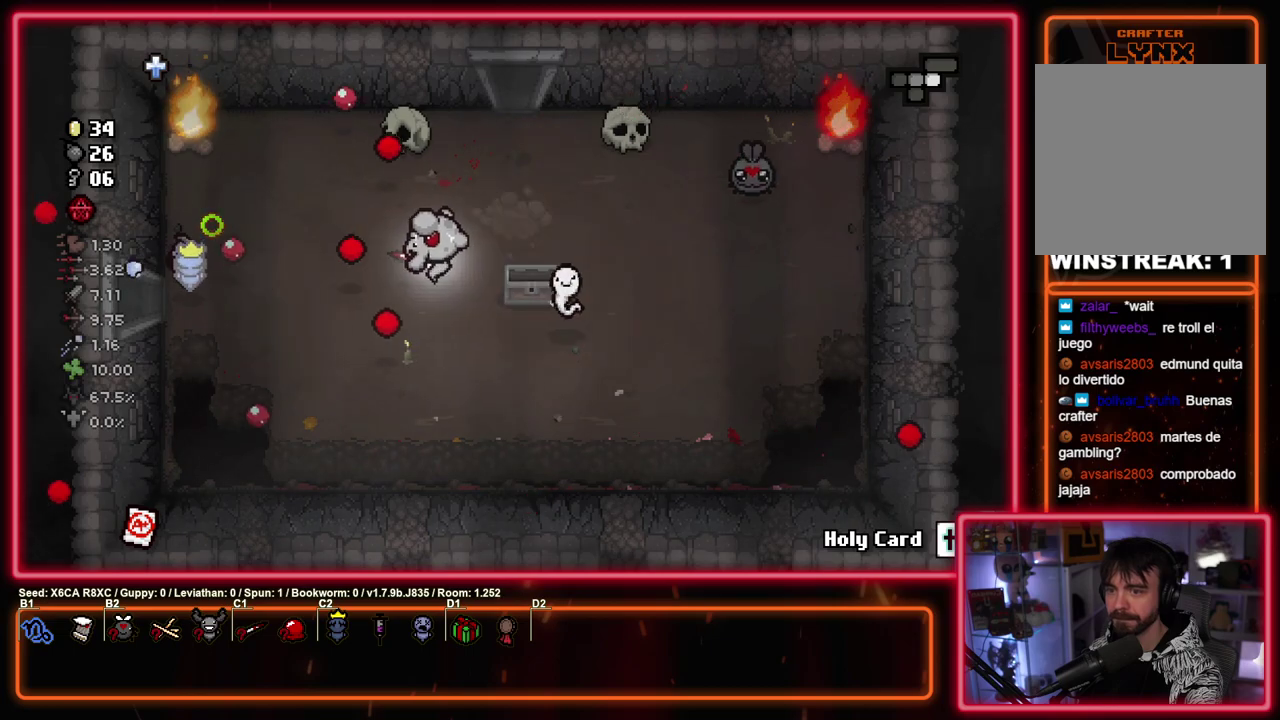
{"dt_ms": 300, "buttons": ["SQUARE"], "left_stick": "up-right", "events": [[200, "left_stick", "up-right"]]}
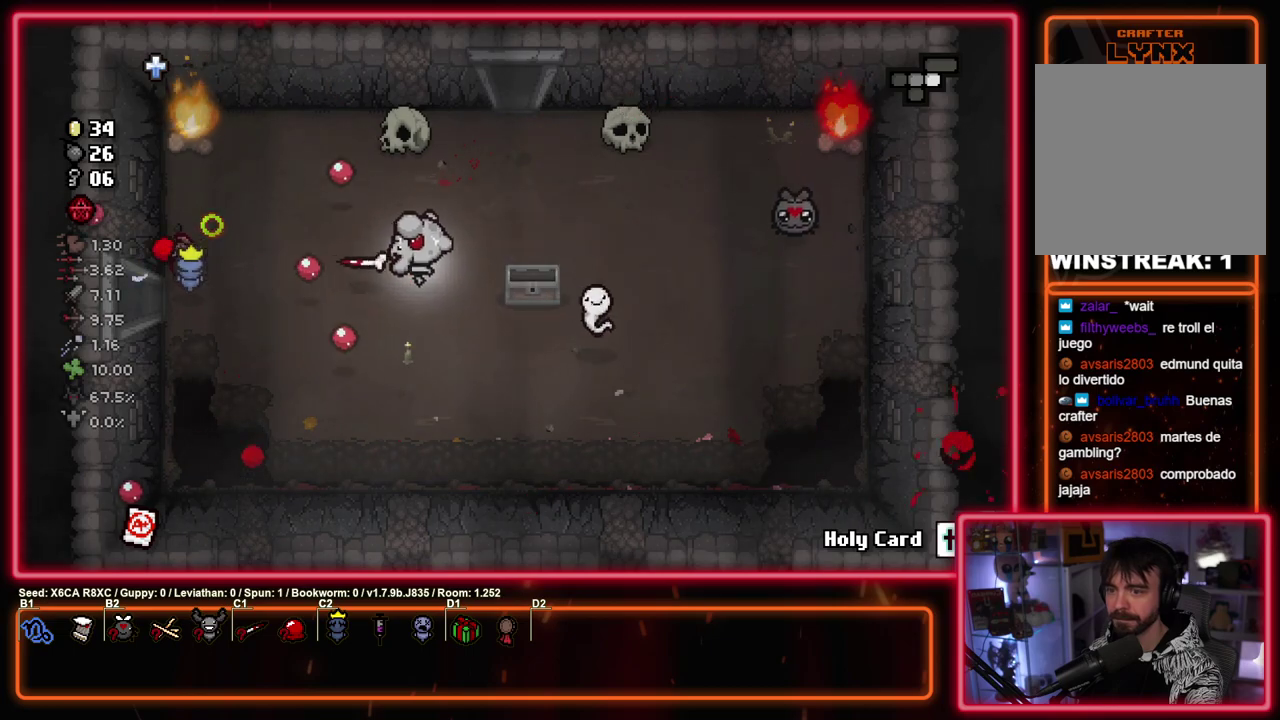
{"dt_ms": 700, "buttons": ["SQUARE"], "left_stick": "center", "events": [[167, "left_stick", "center"]]}
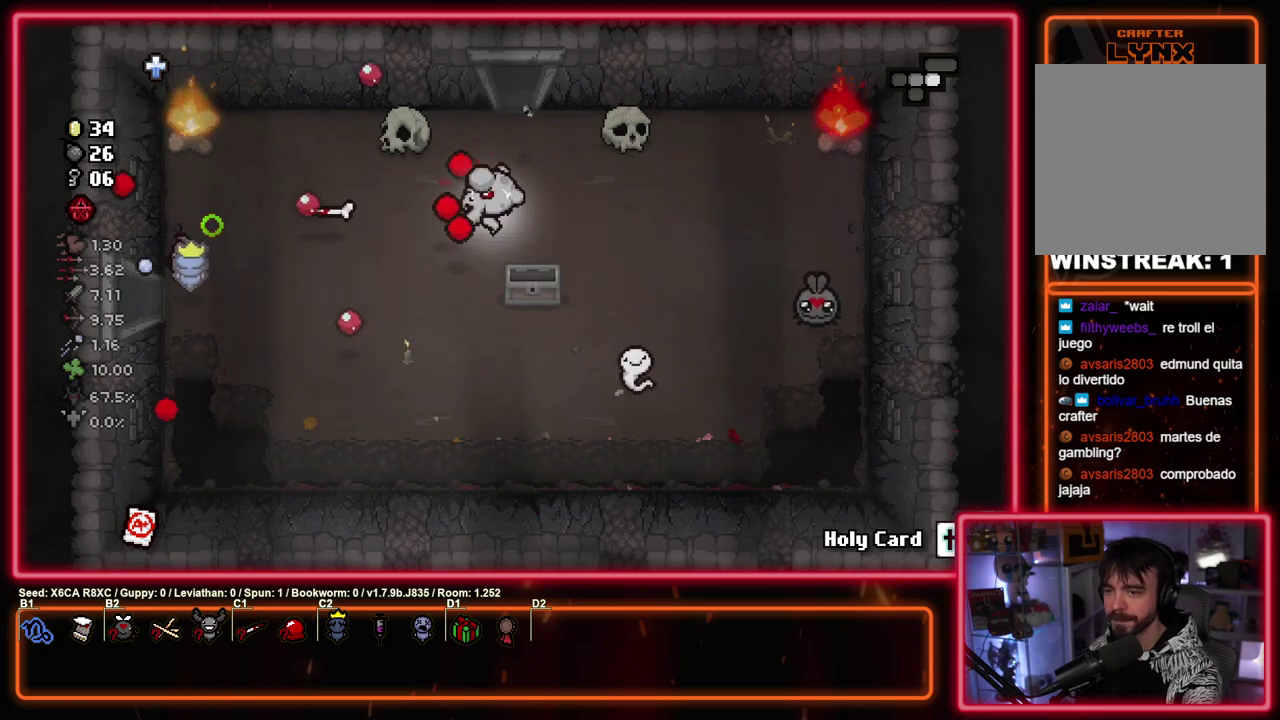
{"dt_ms": 500, "buttons": ["SQUARE"], "left_stick": "center", "events": []}
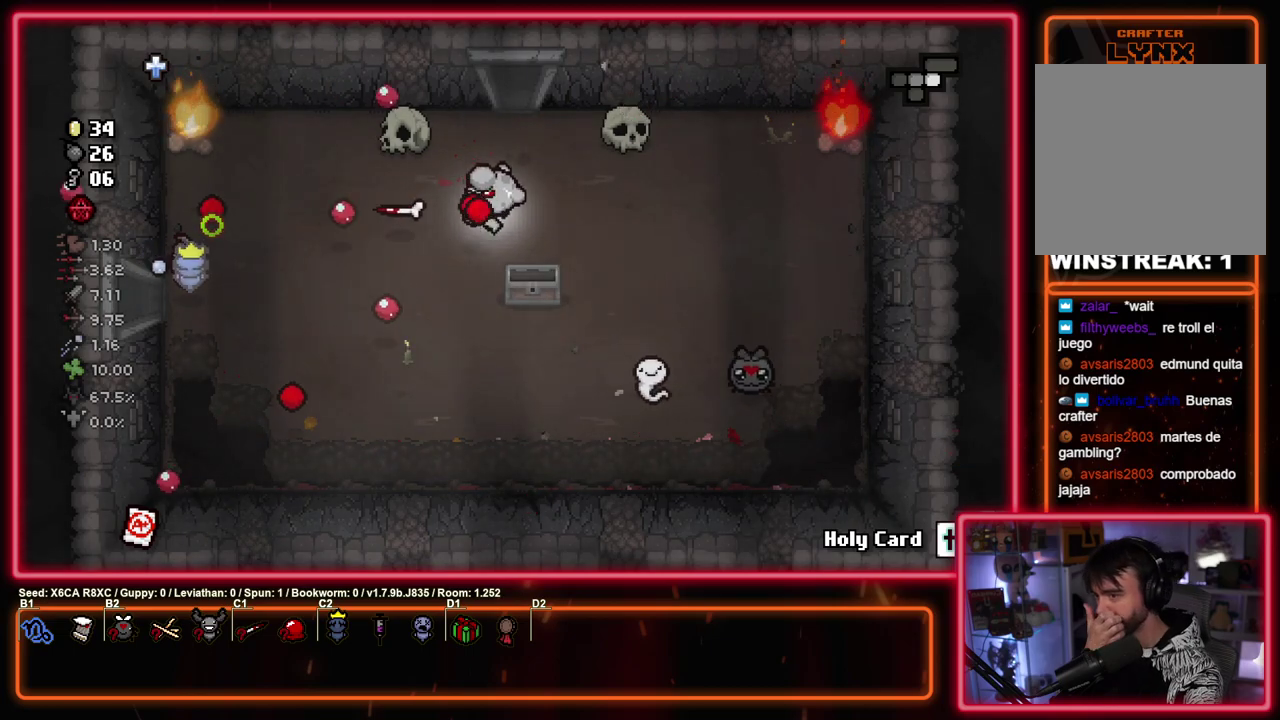
{"dt_ms": 500, "buttons": ["SQUARE"], "left_stick": "center", "events": []}
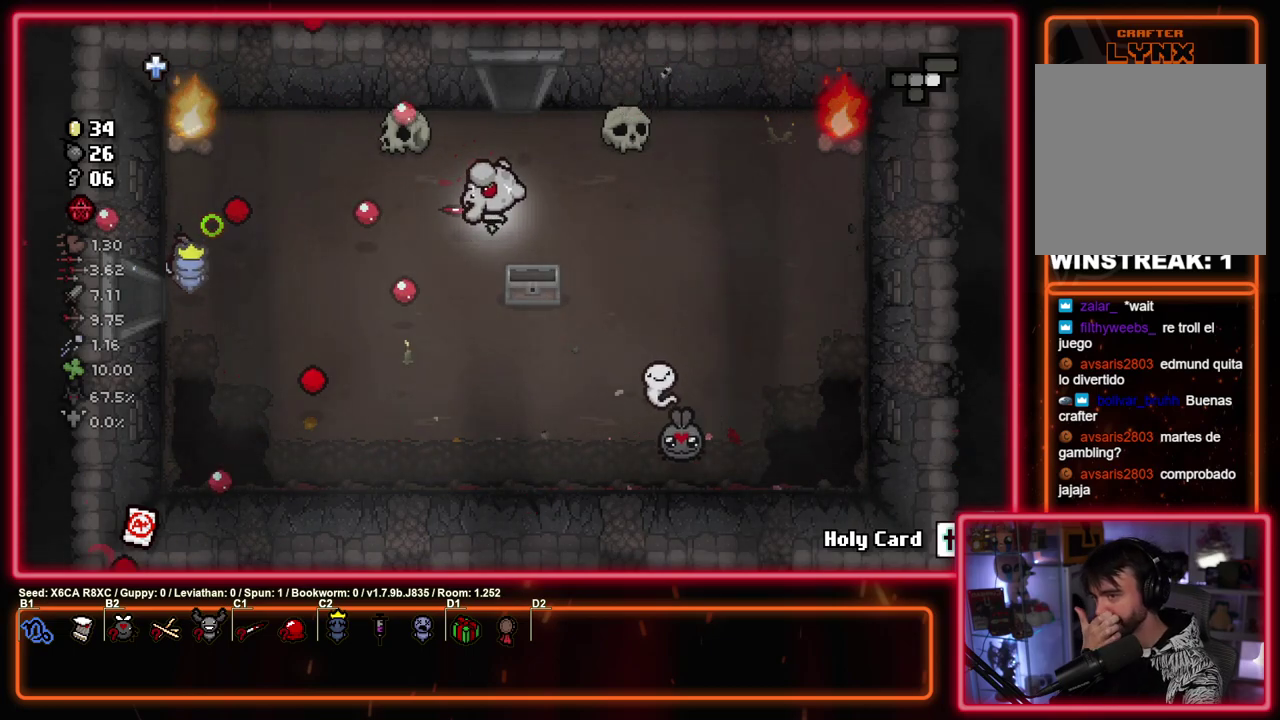
{"dt_ms": 500, "buttons": ["SQUARE"], "left_stick": "center", "events": []}
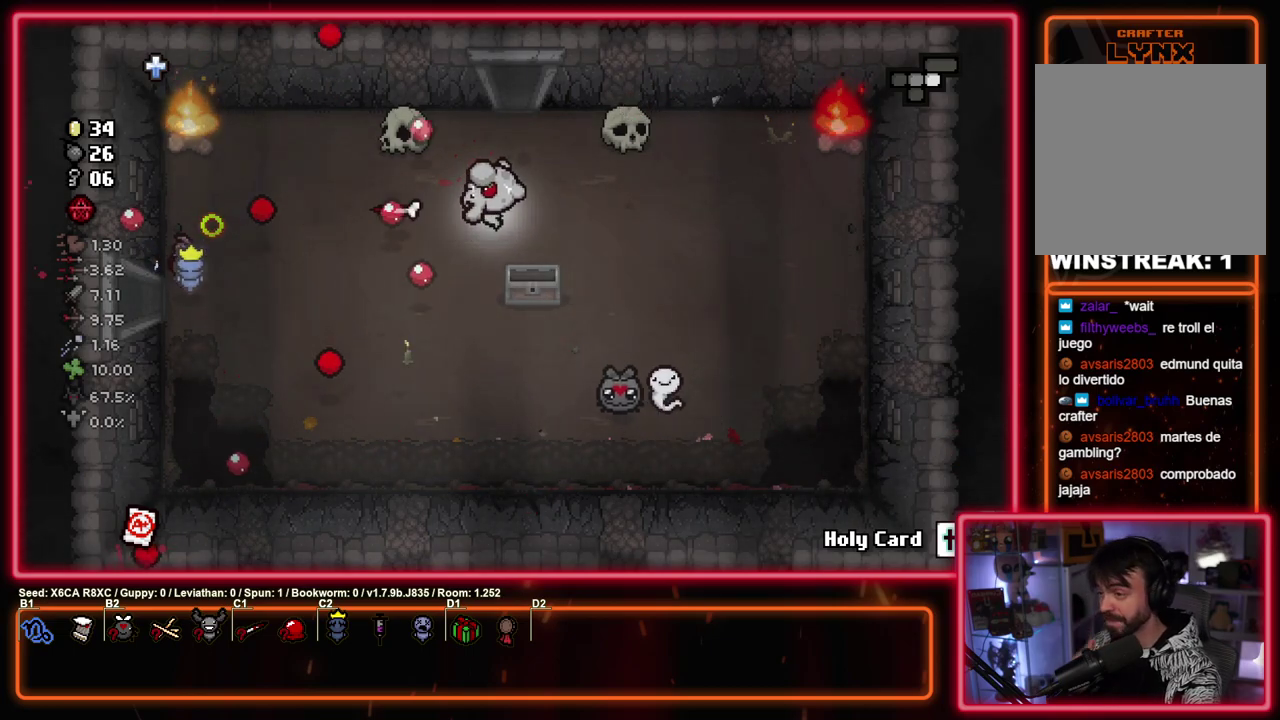
{"dt_ms": 500, "buttons": ["SQUARE"], "left_stick": "up-right", "events": [[400, "left_stick", "up-right"]]}
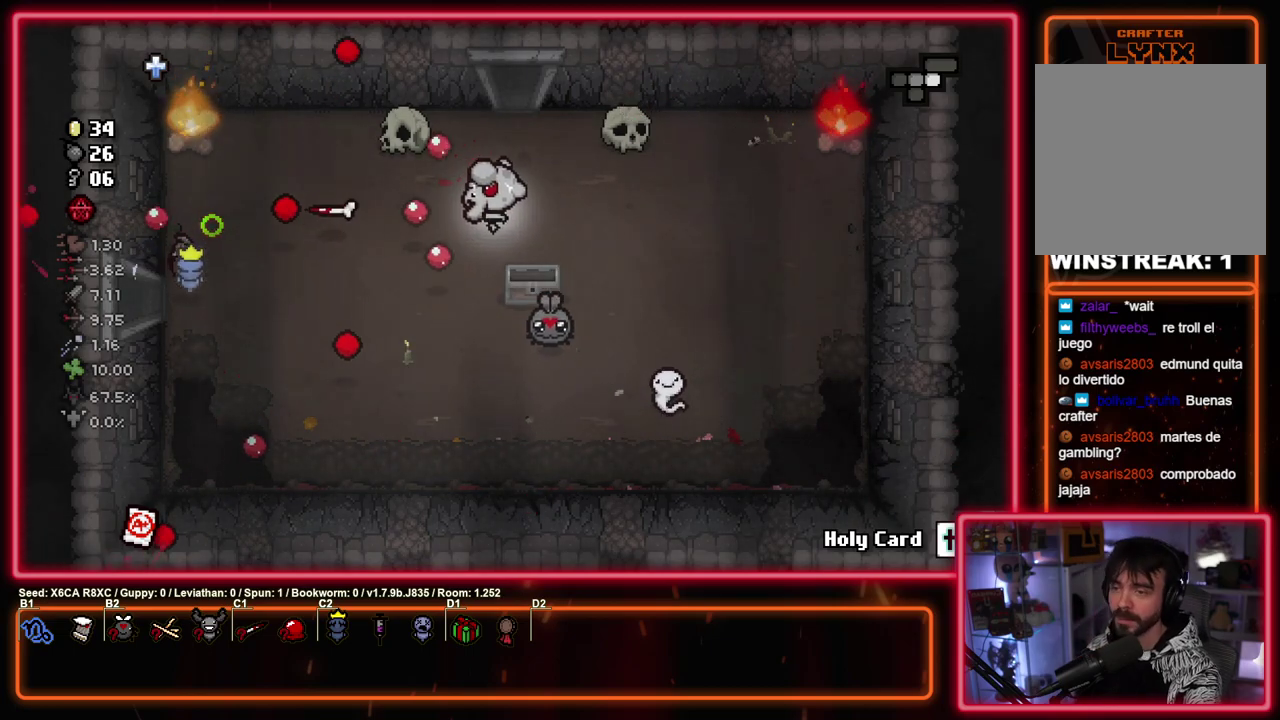
{"dt_ms": 700, "buttons": ["SQUARE"], "left_stick": "center", "events": [[167, "left_stick", "up"], [633, "left_stick", "center"]]}
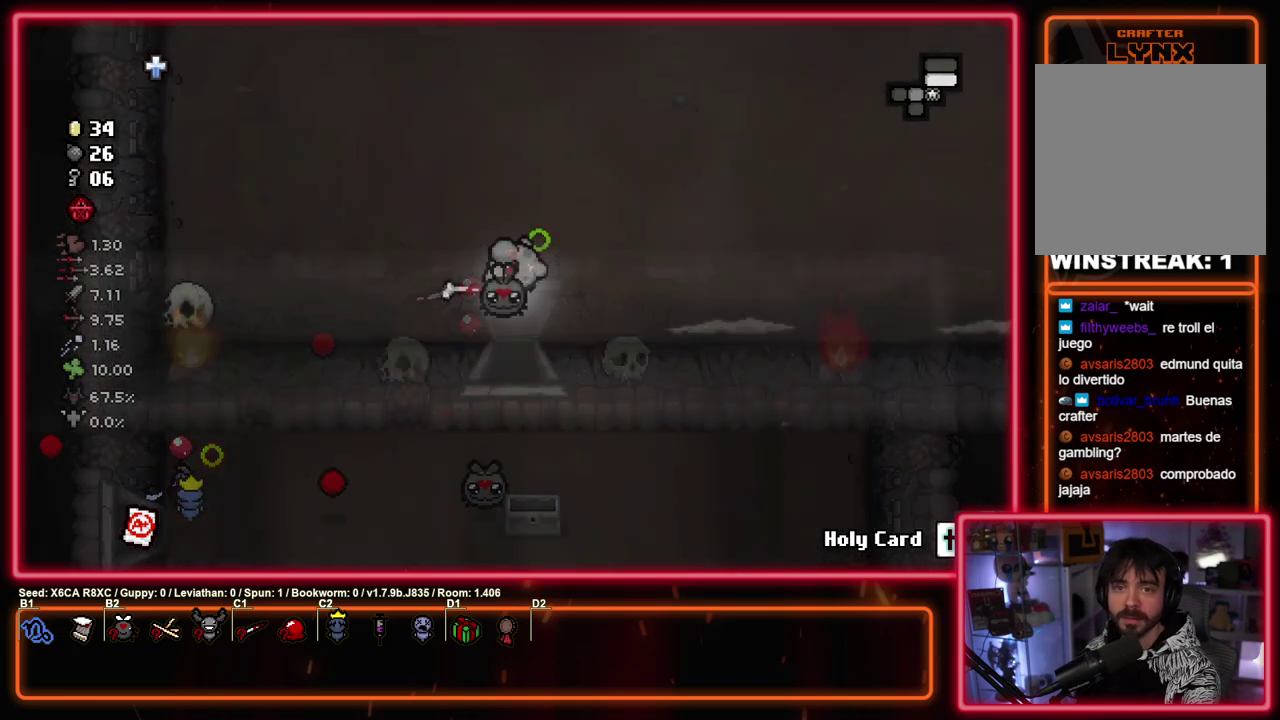
{"dt_ms": 500, "buttons": ["CIRCLE"], "left_stick": "center", "events": [[50, "TRIANGLE", "down"], [117, "SQUARE", "up"], [417, "CIRCLE", "down"], [483, "TRIANGLE", "up"]]}
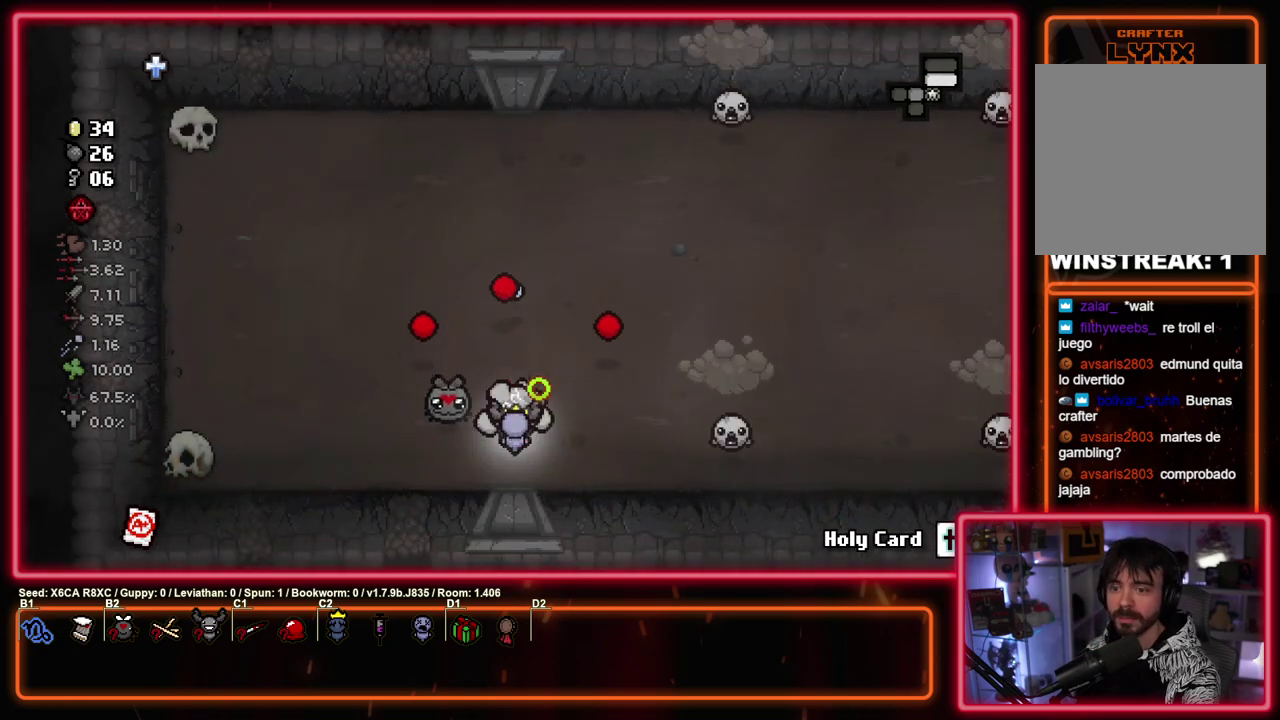
{"dt_ms": 300, "buttons": ["CIRCLE"], "left_stick": "center", "events": []}
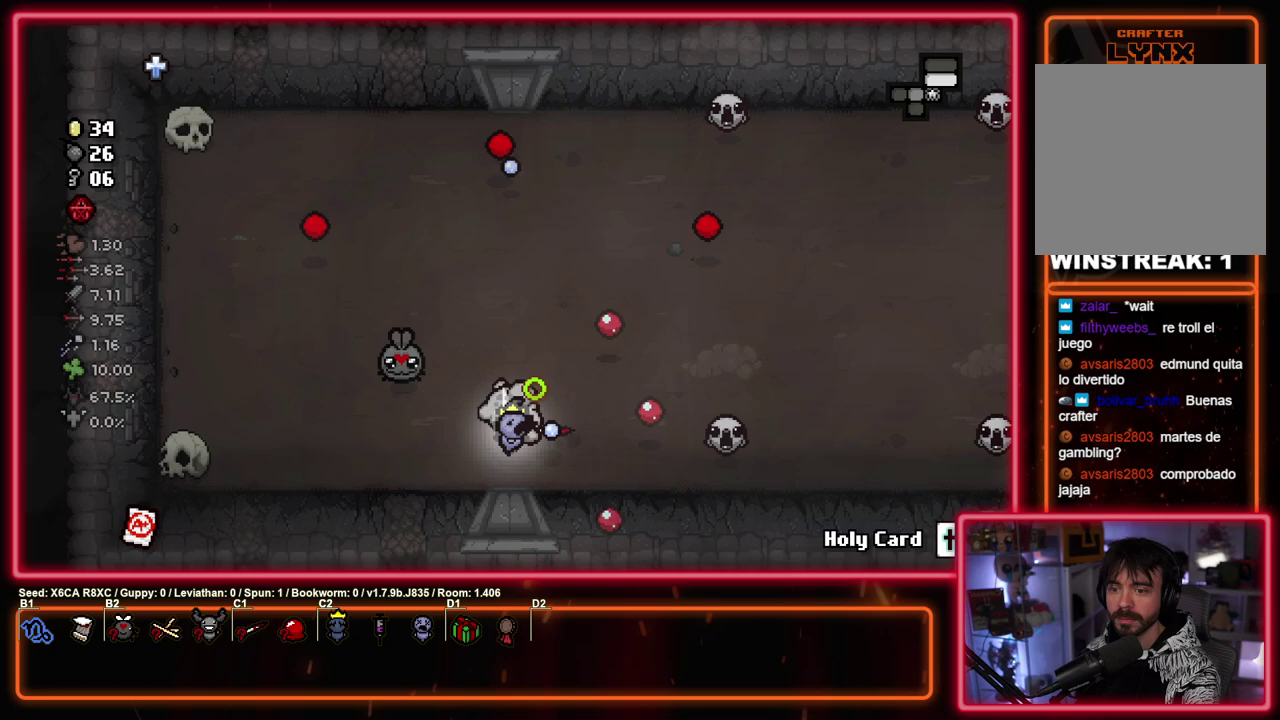
{"dt_ms": 500, "buttons": ["CIRCLE"], "left_stick": "center", "events": []}
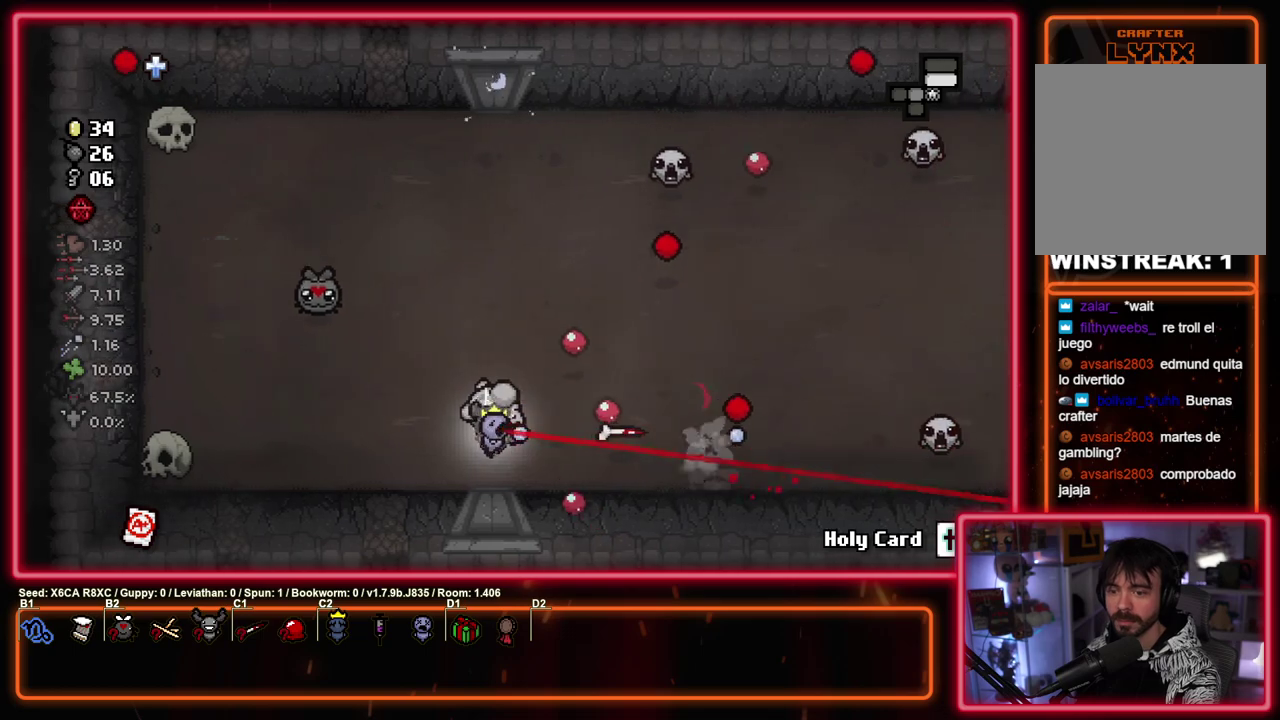
{"dt_ms": 500, "buttons": ["CIRCLE"], "left_stick": "center", "events": [[83, "left_stick", "up-left"], [133, "left_stick", "up"], [417, "left_stick", "center"]]}
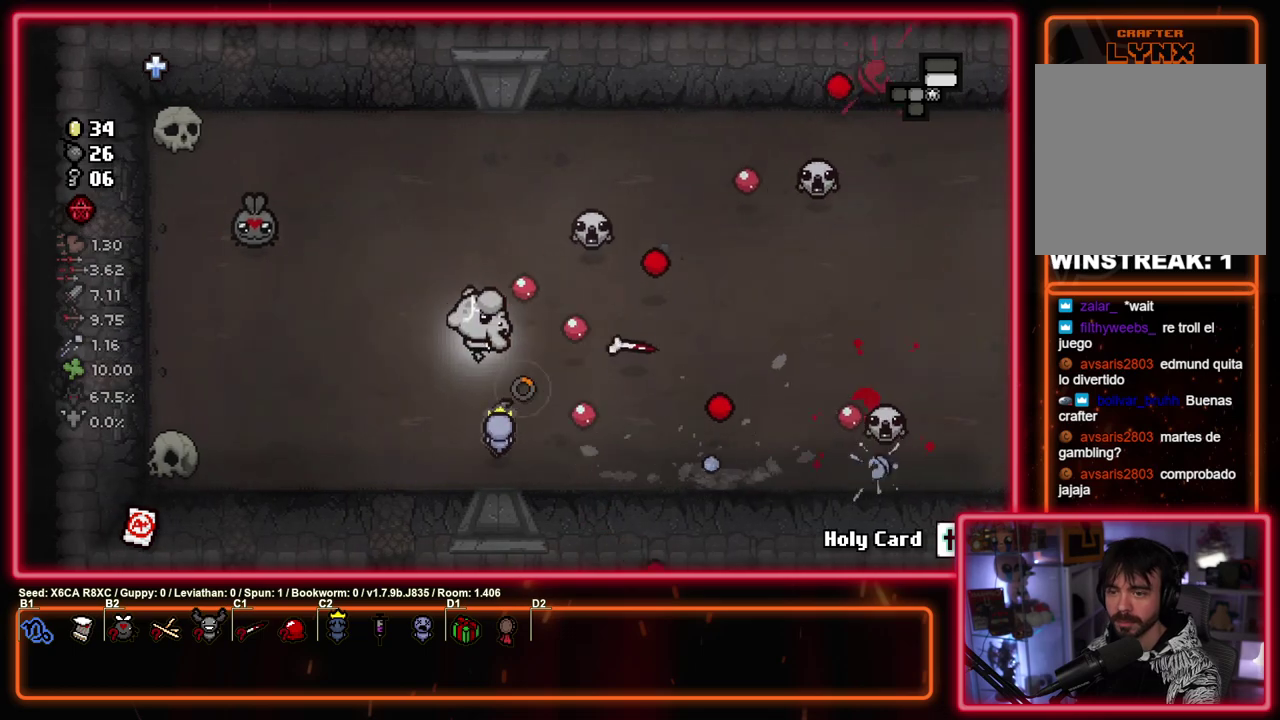
{"dt_ms": 400, "buttons": ["CIRCLE"], "left_stick": "center"}